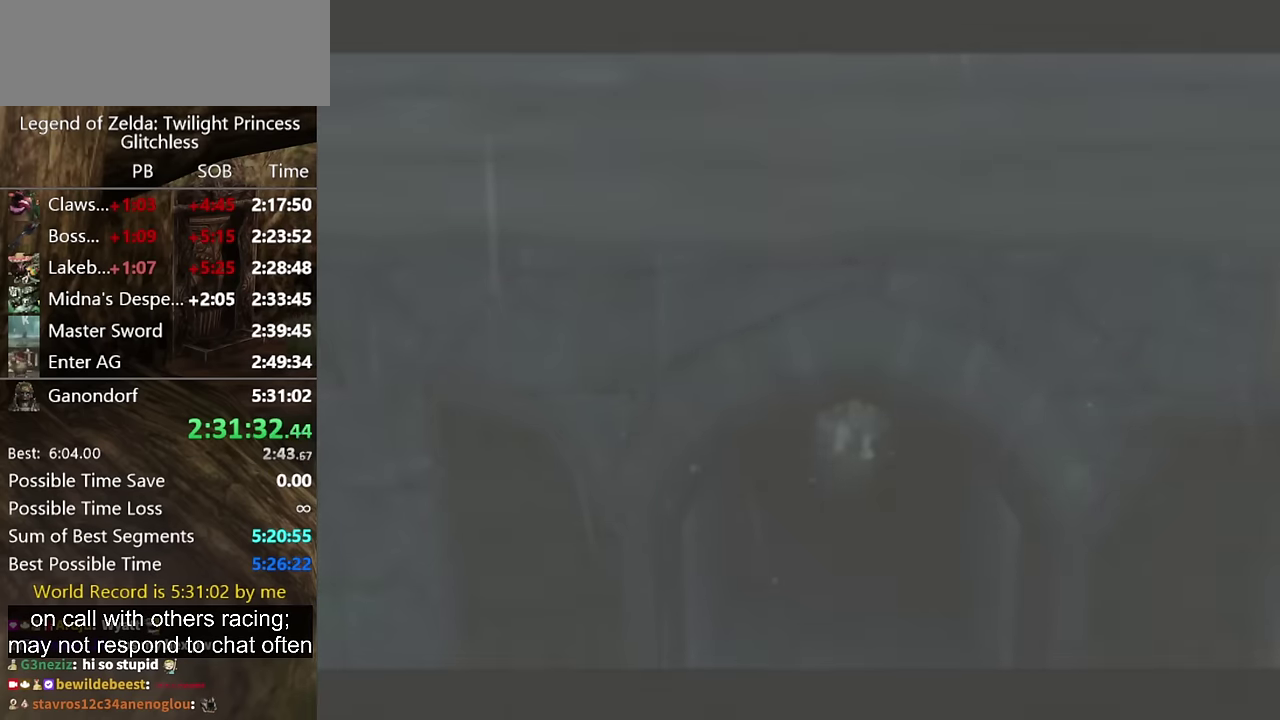
Gameplay with a controller (Nintendo layout); each line is a JSON object with the inputs held at the frame after it. "events" lists button and stick changes between this image and that frame as [ms after this image, input, new state], when the widget could be followed in between. Not read: L2 L3 R1 R2 R3.
{"buttons": ["L1"], "left_stick": "center", "right_stick": "center", "events": [[100, "L1", "down"]]}
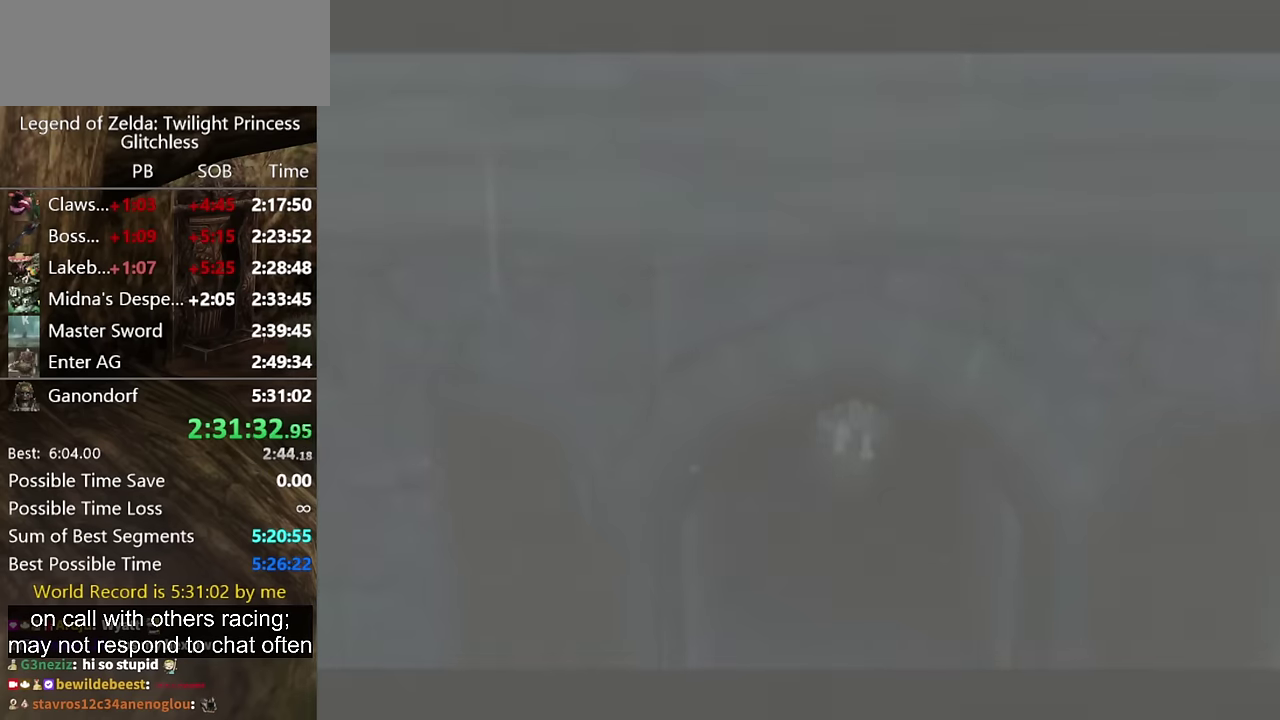
{"buttons": ["L1"], "left_stick": "right", "right_stick": "center", "events": [[33, "left_stick", "right"]]}
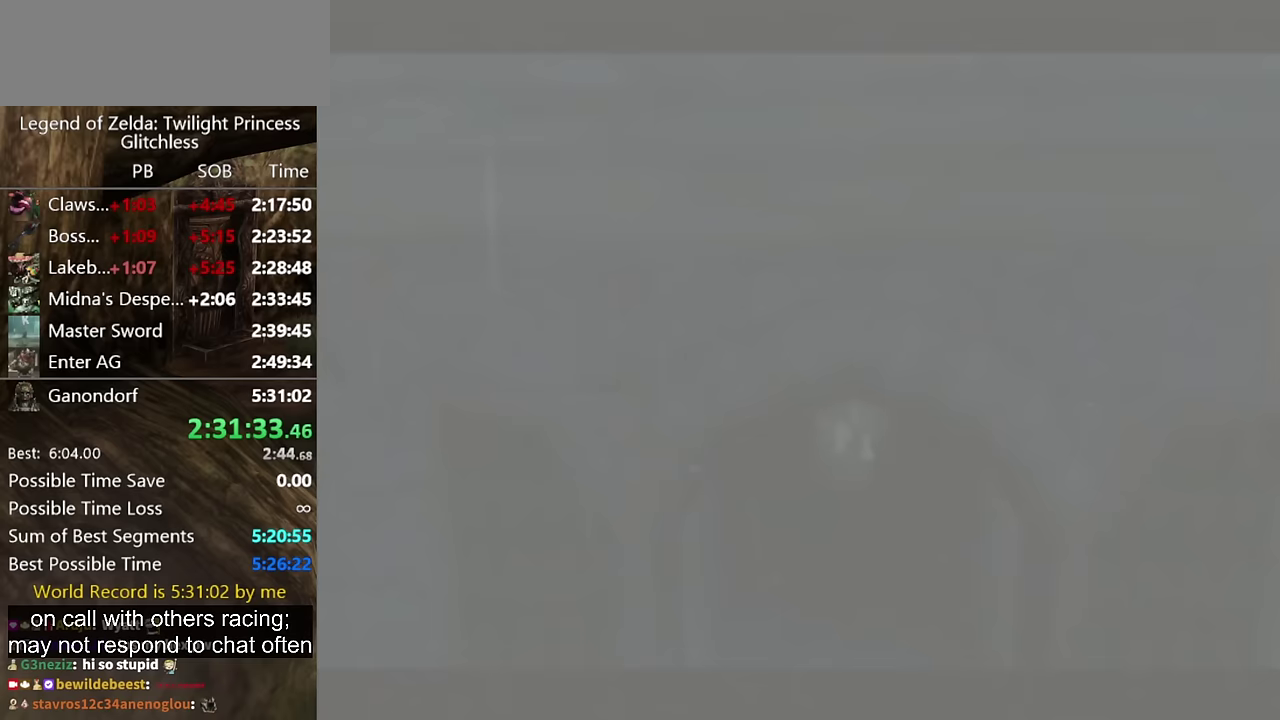
{"buttons": ["L1"], "left_stick": "right", "right_stick": "center", "events": []}
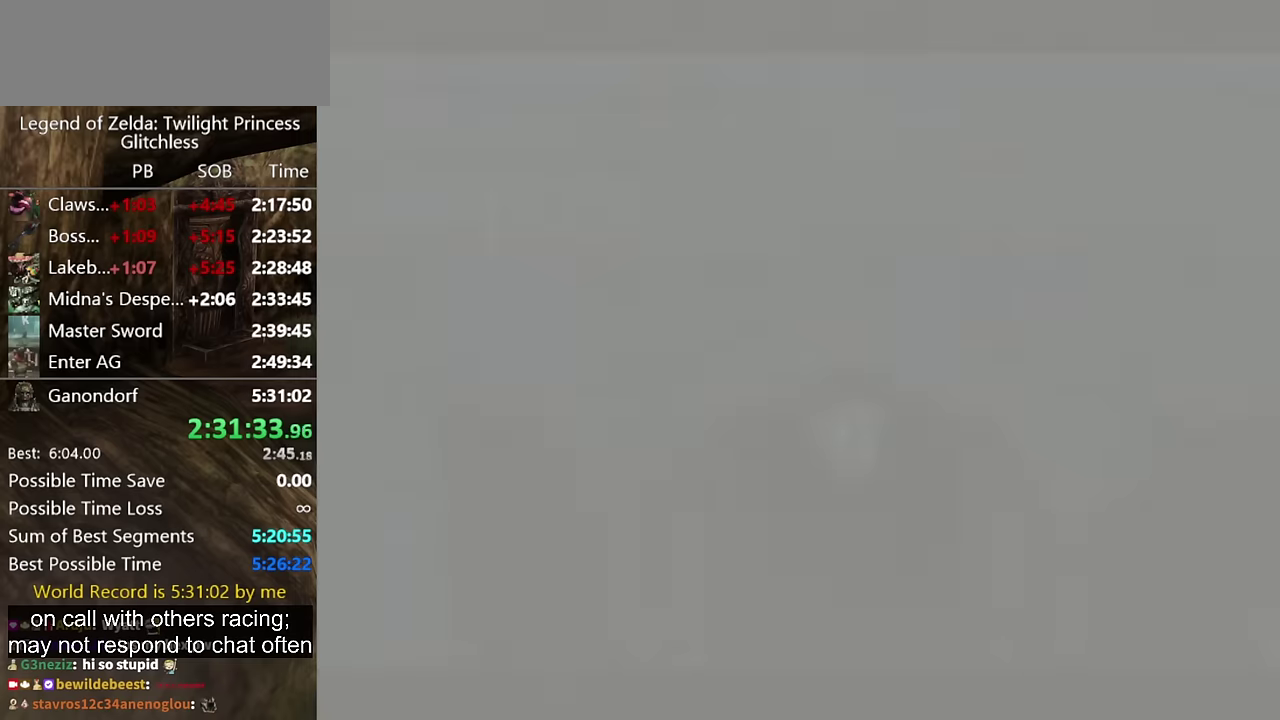
{"buttons": ["L1"], "left_stick": "right", "right_stick": "center", "events": []}
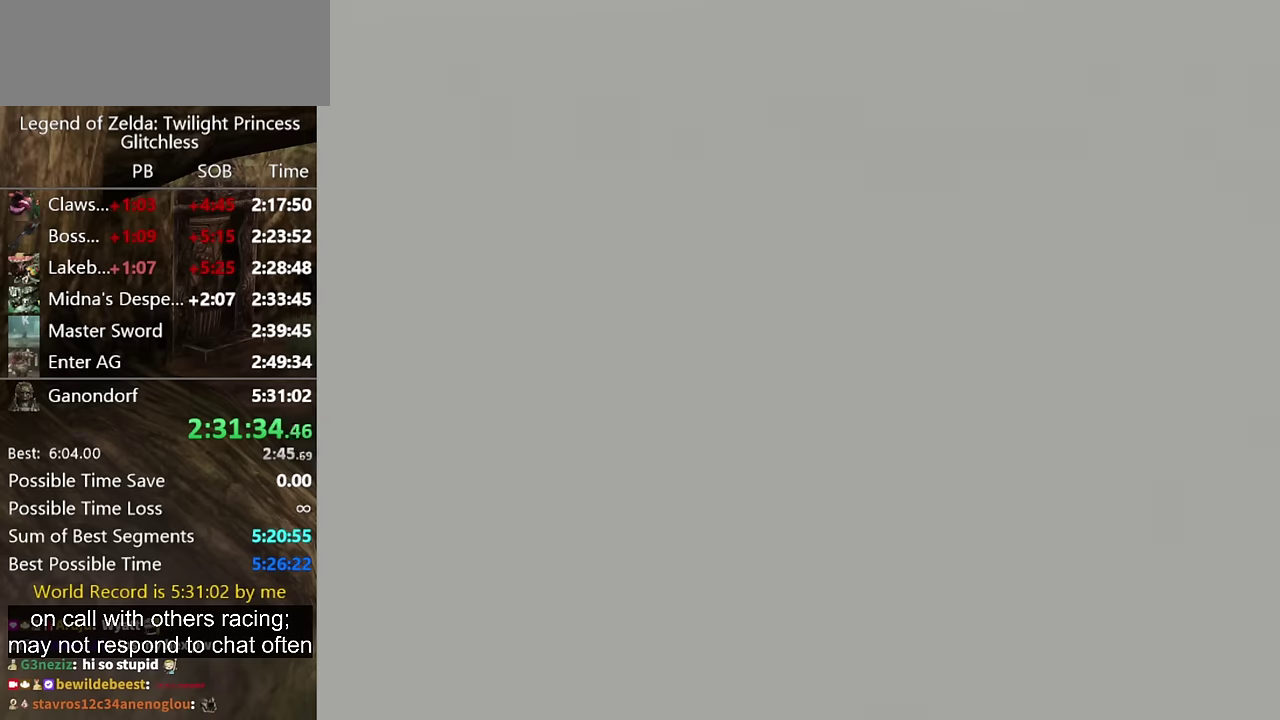
{"buttons": ["L1"], "left_stick": "right", "right_stick": "center", "events": []}
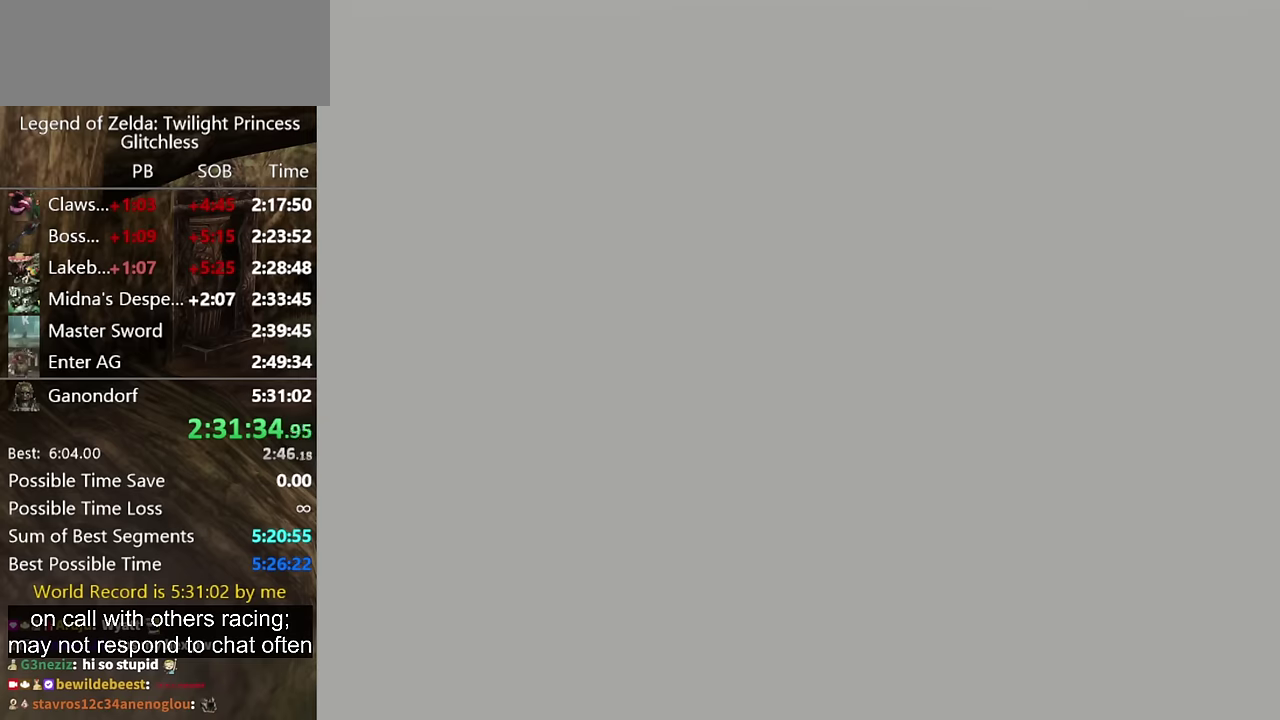
{"buttons": ["L1"], "left_stick": "right", "right_stick": "center", "events": []}
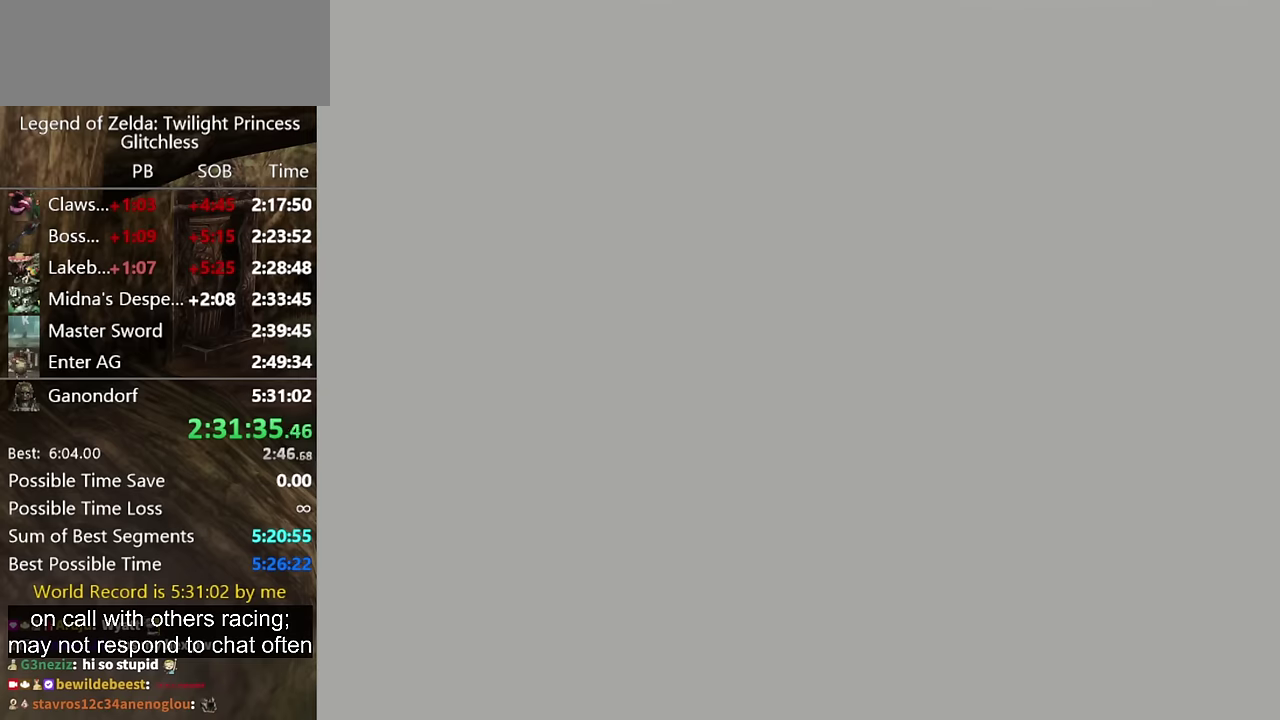
{"buttons": ["L1"], "left_stick": "right", "right_stick": "center", "events": []}
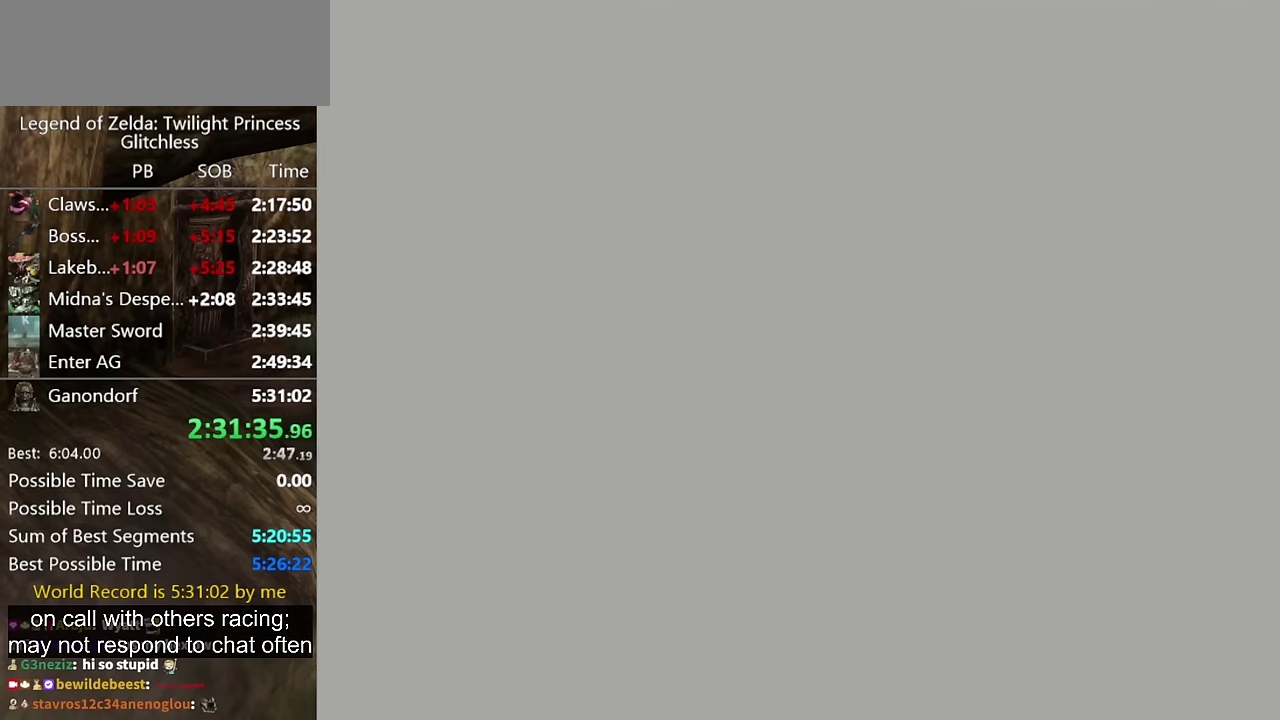
{"buttons": ["L1"], "left_stick": "right", "right_stick": "center", "events": []}
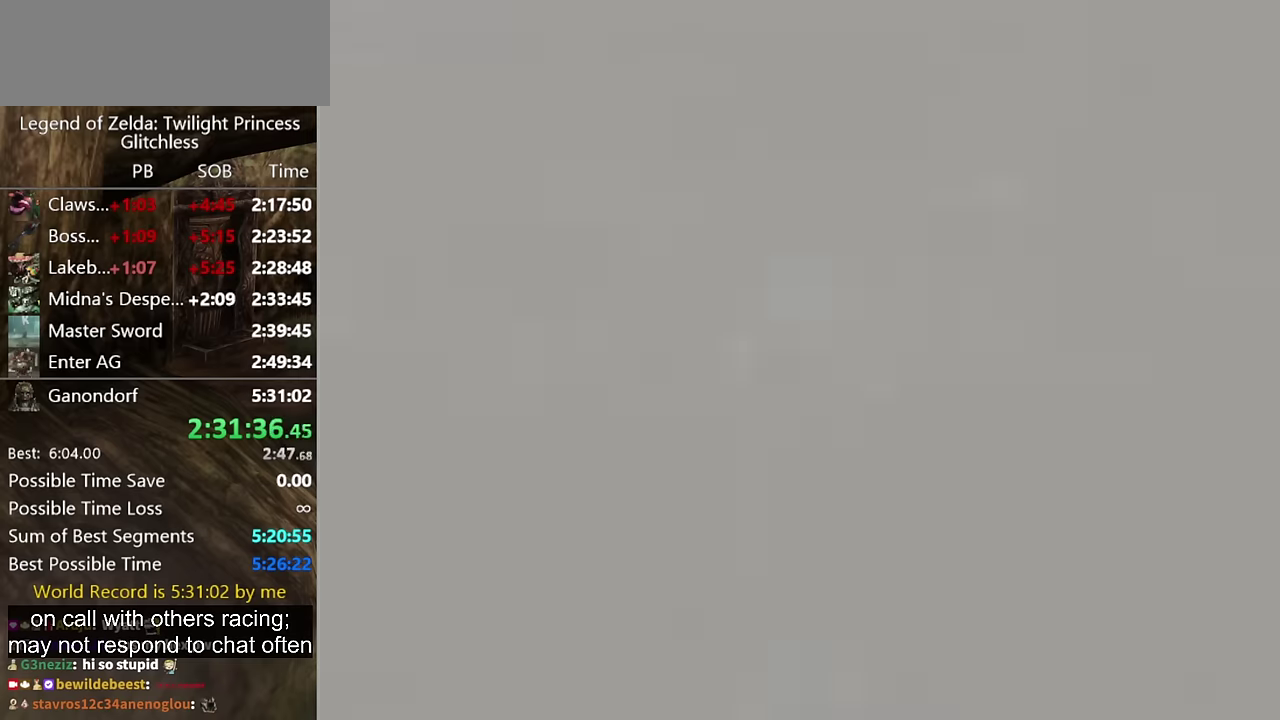
{"buttons": ["L1"], "left_stick": "right", "right_stick": "center", "events": []}